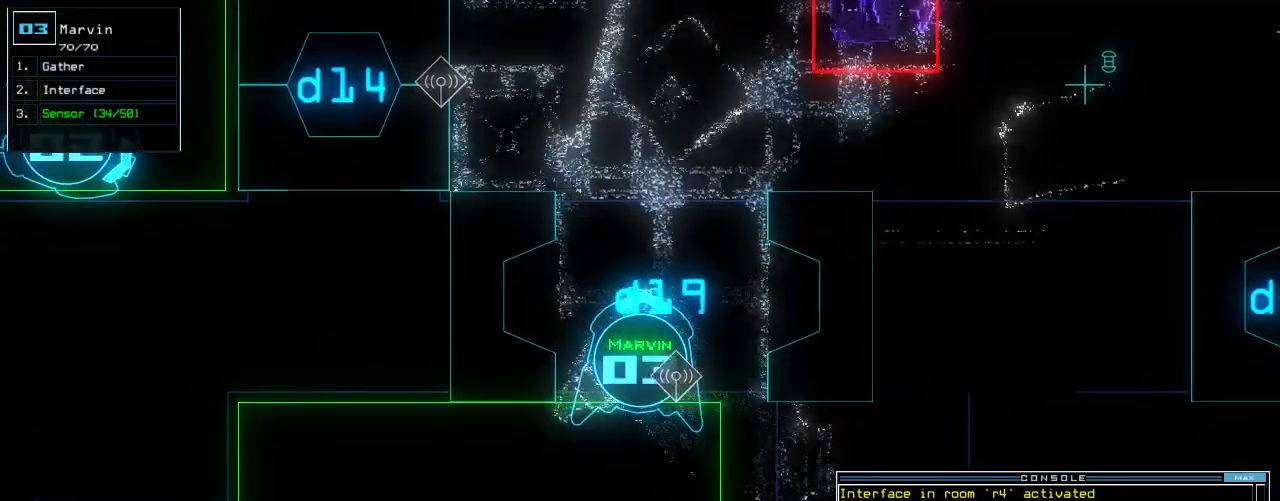
Gameplay with keyboard; each line is a JSON object with the keys held at the frame after it. "events" lists presses ("down") and releases ("up") of ".", "0", "1", "2", "3", "4", "5", "6", "7", "8", "9", "a", "b", "backspace", "c", "caps_lock", "comma", "ctrl_l", "ctrl_r", "d", "down", "e", "equals", "escape", "f", "f11", "f12", "f8", "g", "h", "i", "j", "k", "l", "left", "m", "minus", "n", "o", "p", "q", "quote", "r", "return", "right", "s", "semicolon", "shift_l", "shift_r", "space", "t", "tab", "tilde", "u", "up", "v", "w", "x", "y" and "z" between this image and that frame as [ms after this image, input, new state], when the widget could be followed in between. No other keys are recorded. Mouse input is not recorded. Not read: other_keys.
{"keys": [], "events": []}
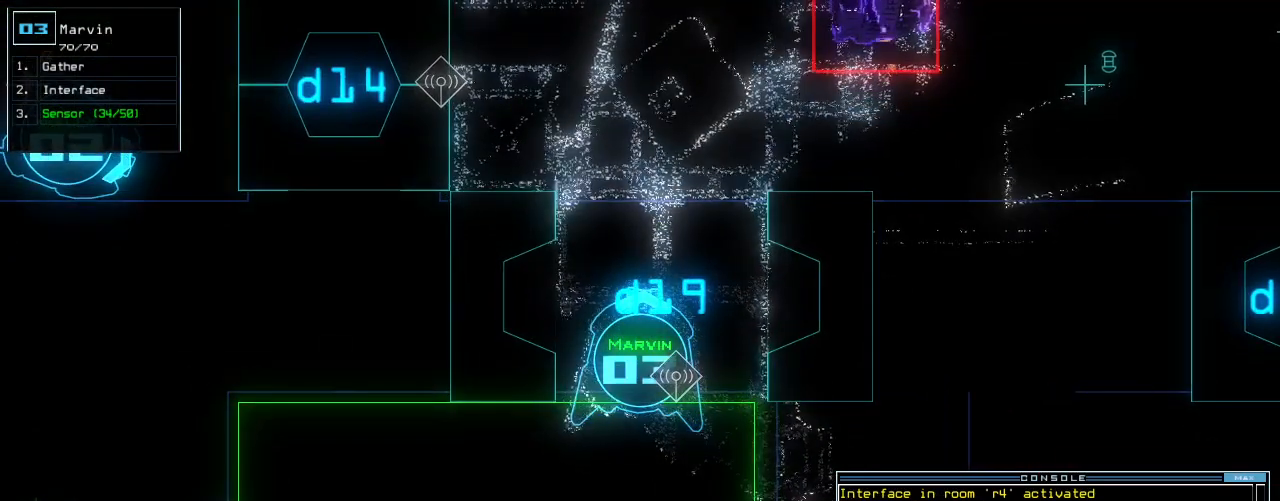
{"keys": [], "events": []}
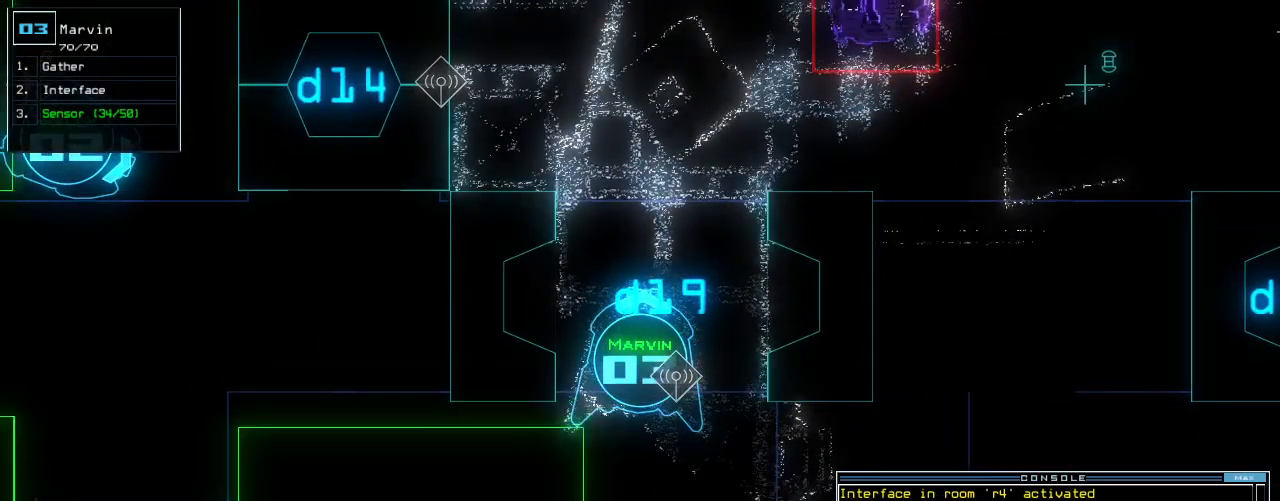
{"keys": [], "events": []}
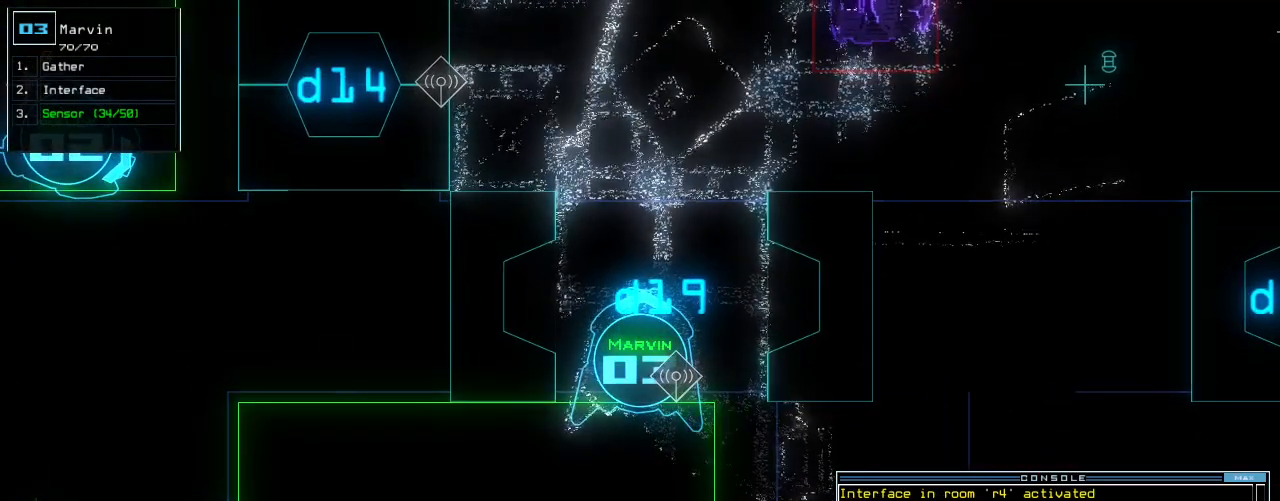
{"keys": [], "events": []}
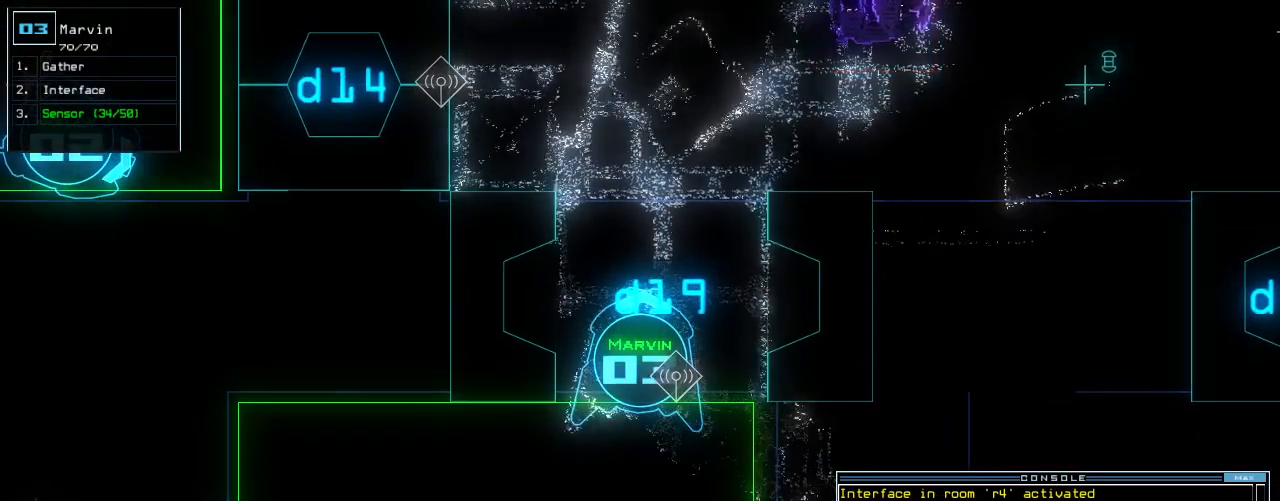
{"keys": [], "events": []}
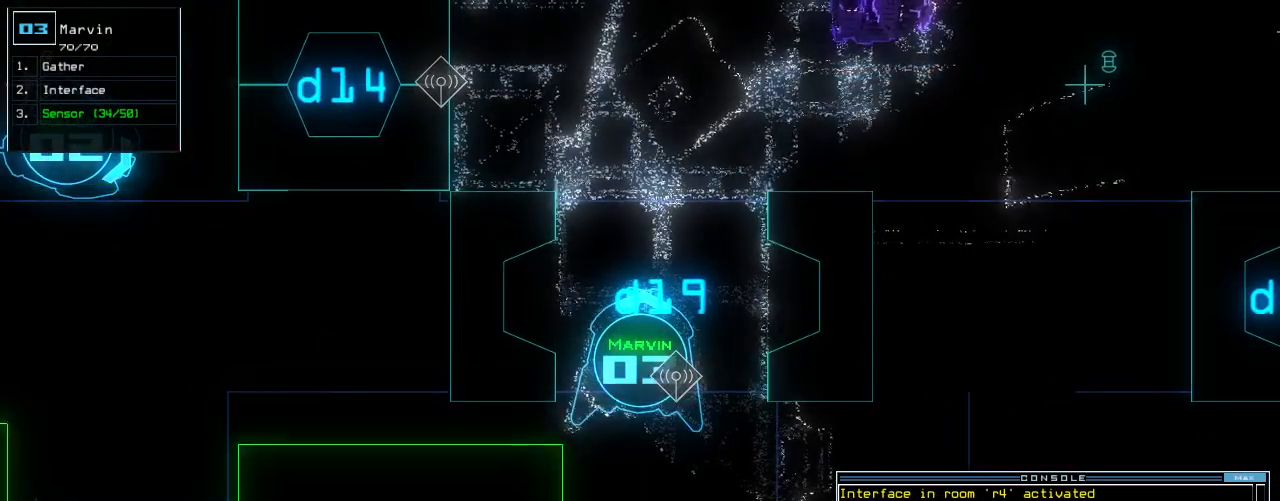
{"keys": [], "events": []}
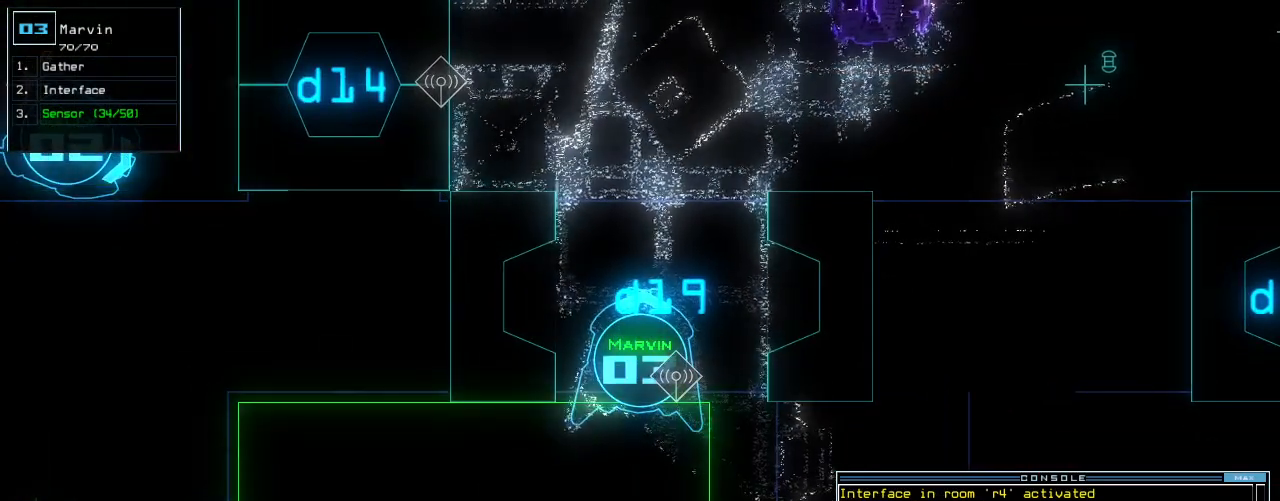
{"keys": [], "events": []}
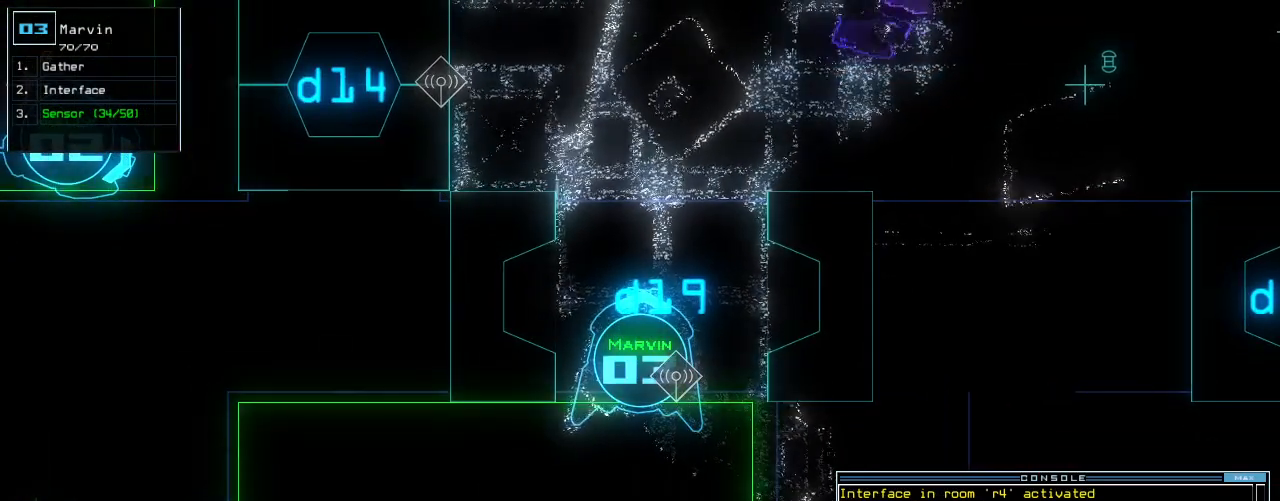
{"keys": [], "events": []}
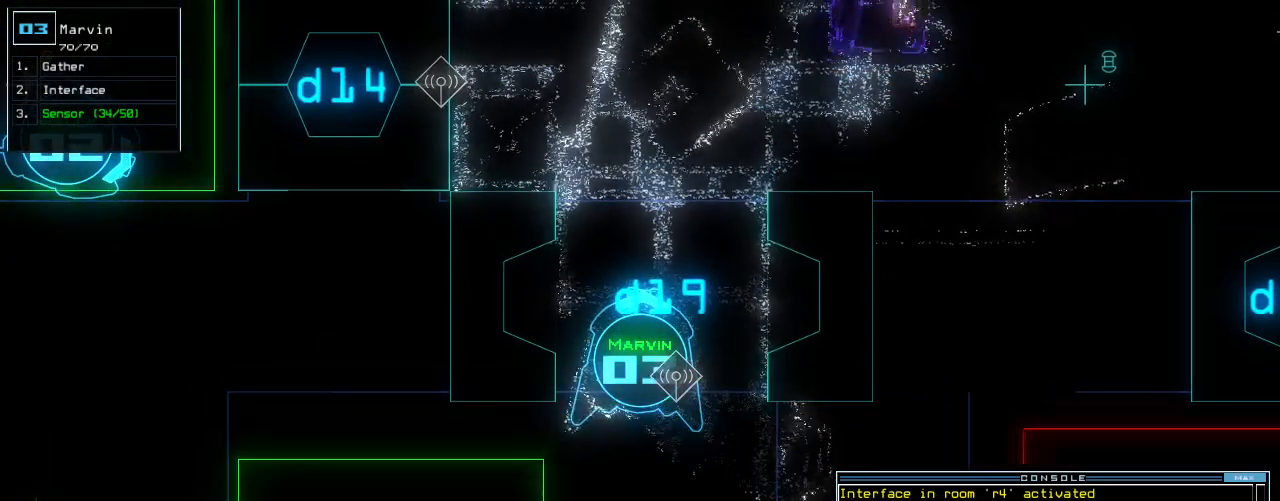
{"keys": [], "events": []}
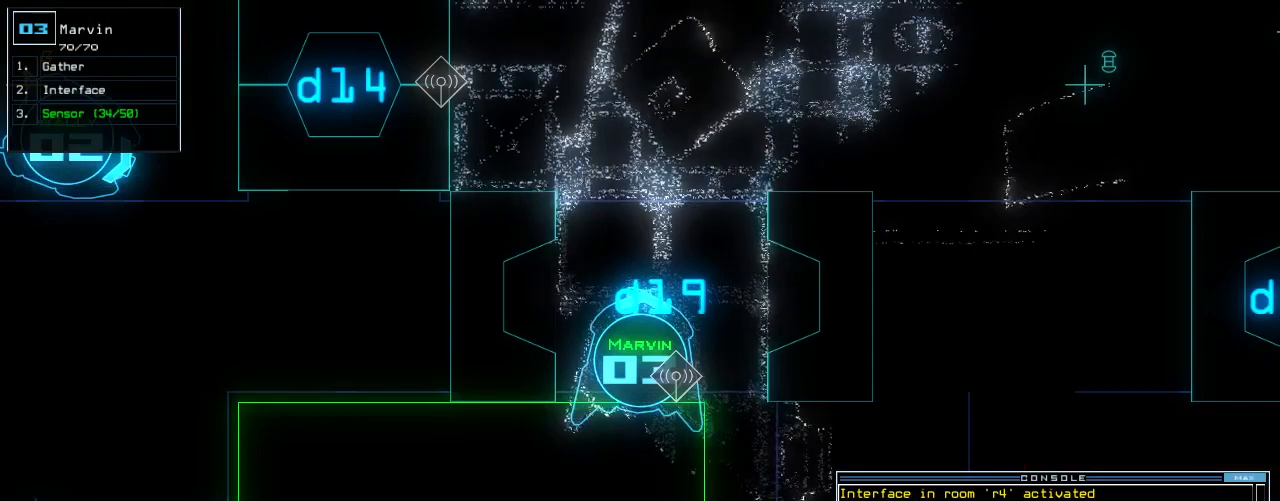
{"keys": [], "events": [[160, "space", "down"], [240, "space", "up"]]}
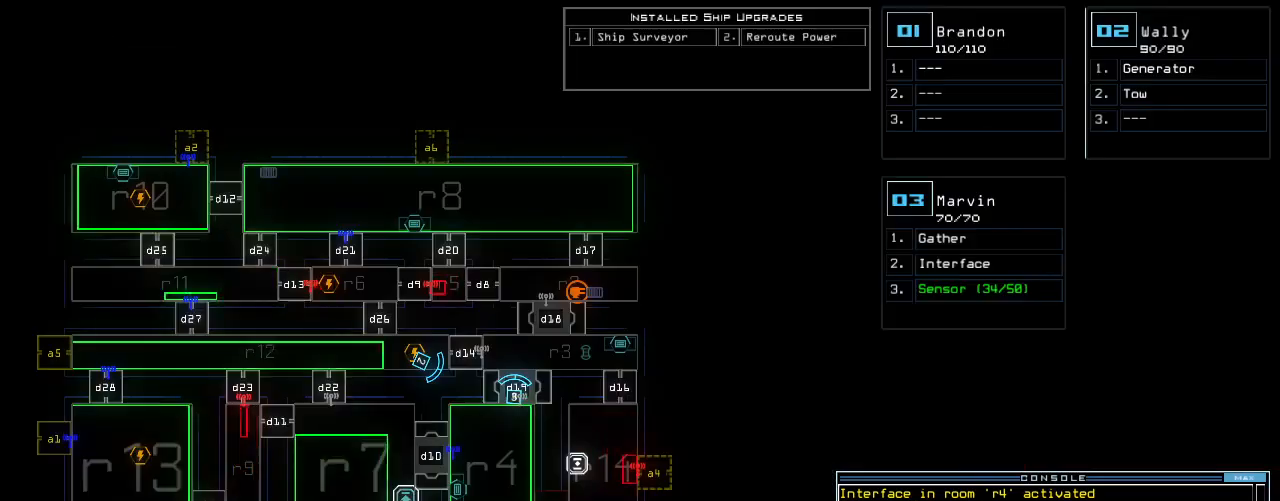
{"keys": ["space"], "events": [[340, "l", "down"], [420, "l", "up"], [480, "space", "down"]]}
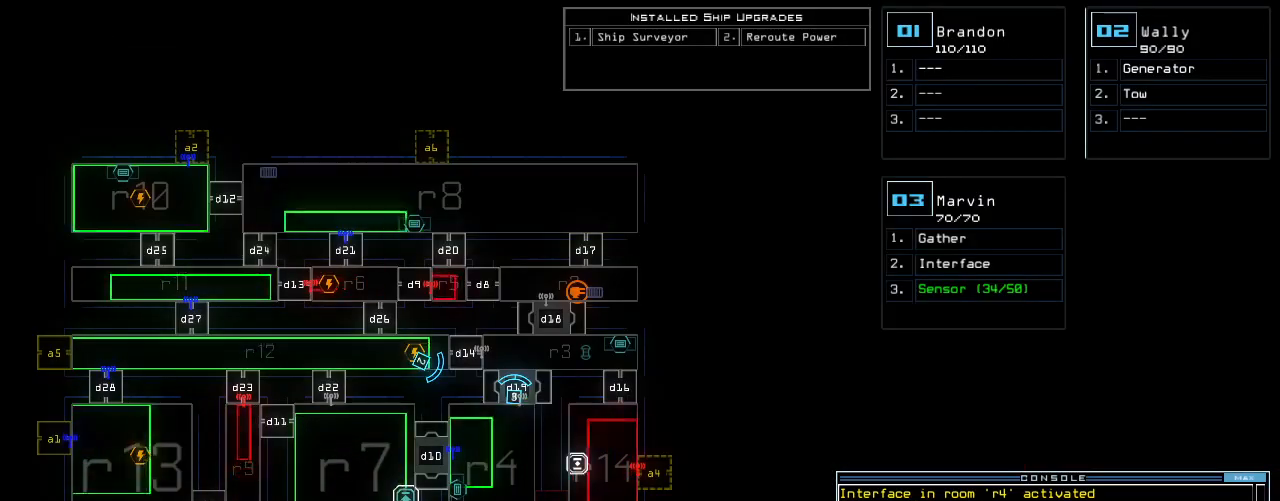
{"keys": ["space"], "events": [[60, "space", "up"], [300, "g", "down"], [340, "e", "down"], [400, "g", "up"], [440, "e", "up"], [440, "space", "down"]]}
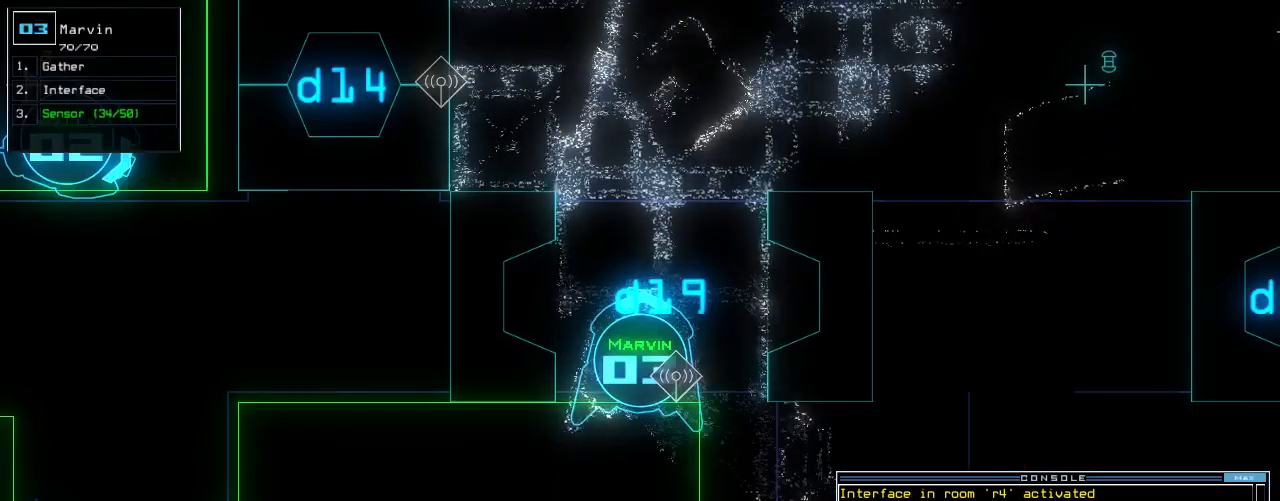
{"keys": [], "events": [[40, "space", "up"], [60, "2", "down"], [160, "2", "up"]]}
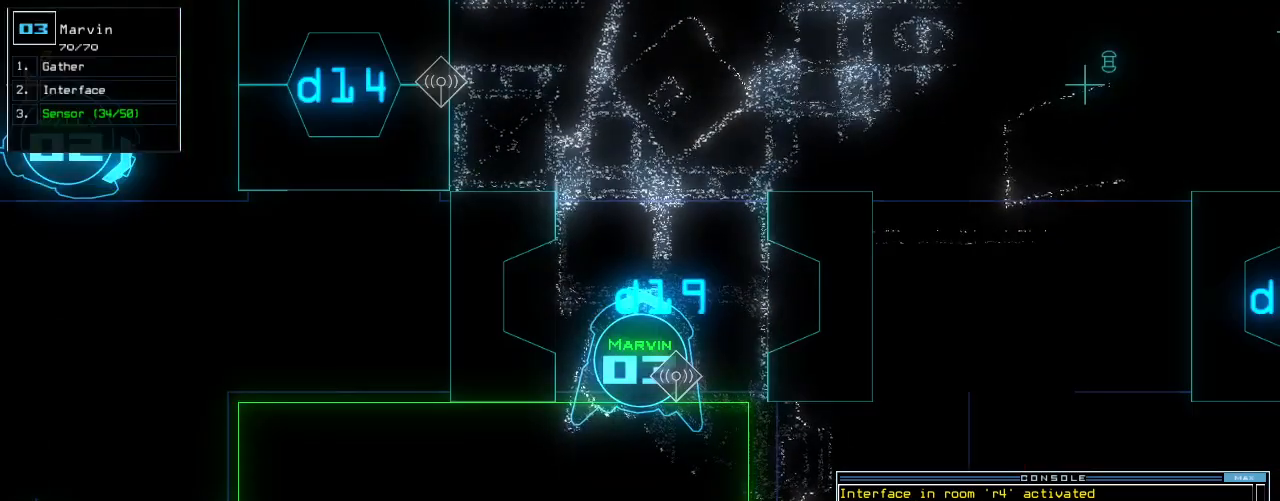
{"keys": [], "events": []}
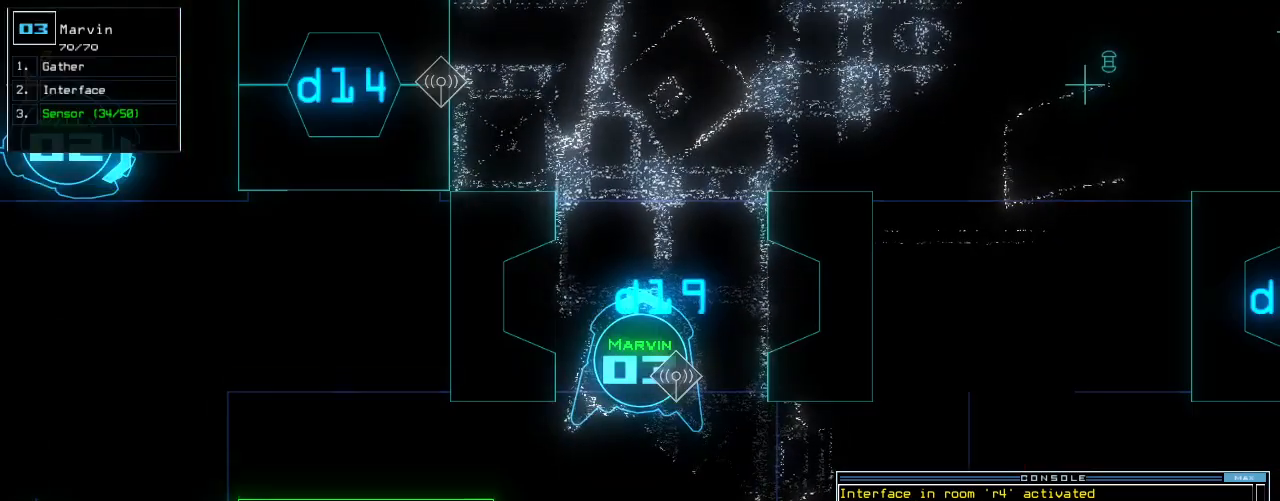
{"keys": [], "events": [[100, "return", "down"], [120, "return", "up"]]}
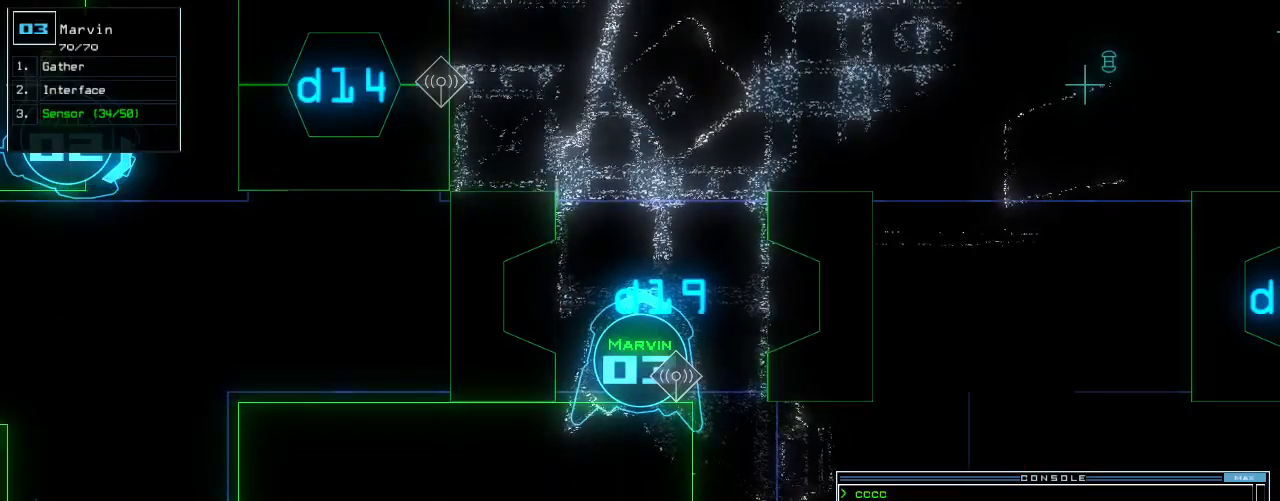
{"keys": [], "events": [[160, "g", "down"], [220, "e", "down"], [260, "g", "up"], [320, "e", "up"], [320, "space", "down"], [440, "space", "up"], [460, "2", "down"], [480, "2", "up"]]}
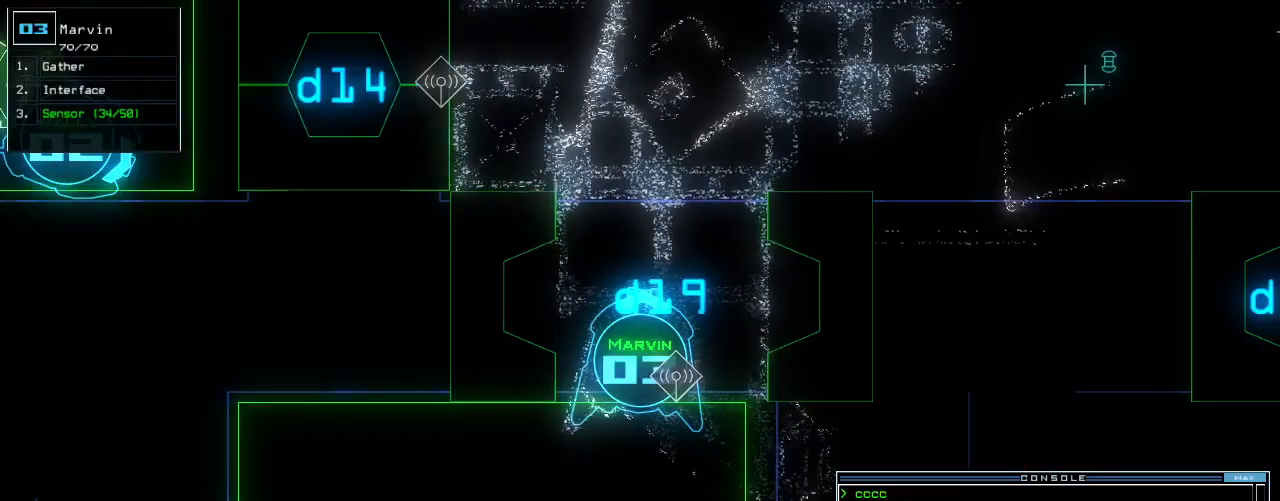
{"keys": [], "events": []}
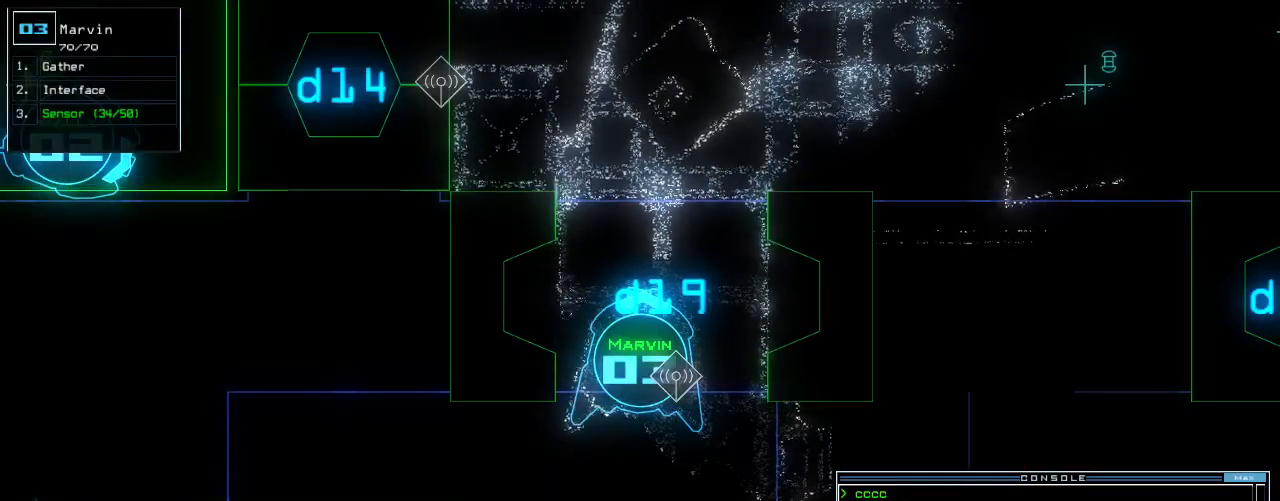
{"keys": ["up"], "events": [[40, "return", "down"], [100, "return", "up"], [220, "up", "down"]]}
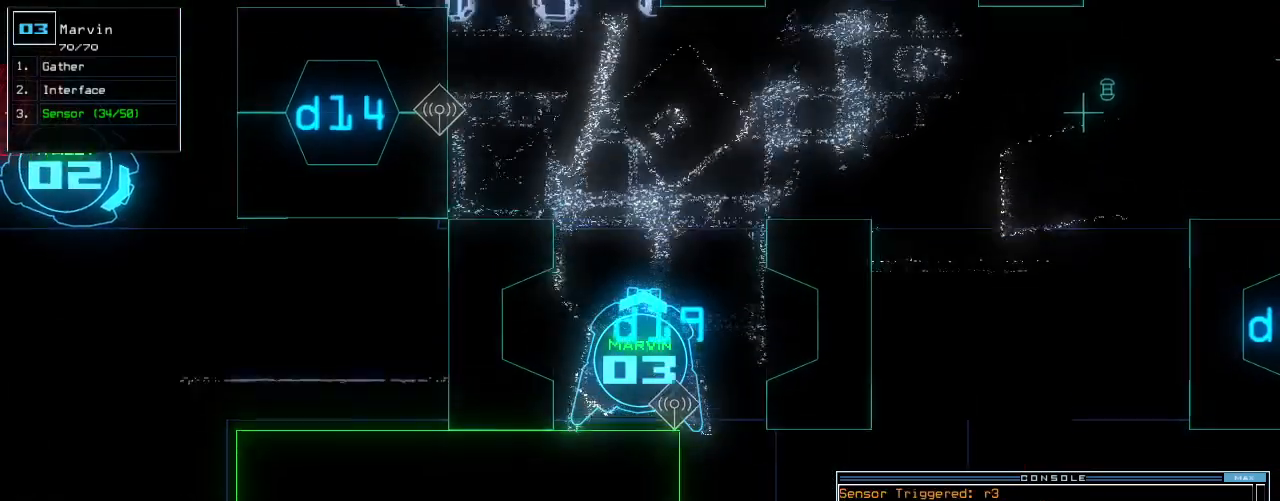
{"keys": ["up"], "events": [[340, "right", "down"], [440, "right", "up"]]}
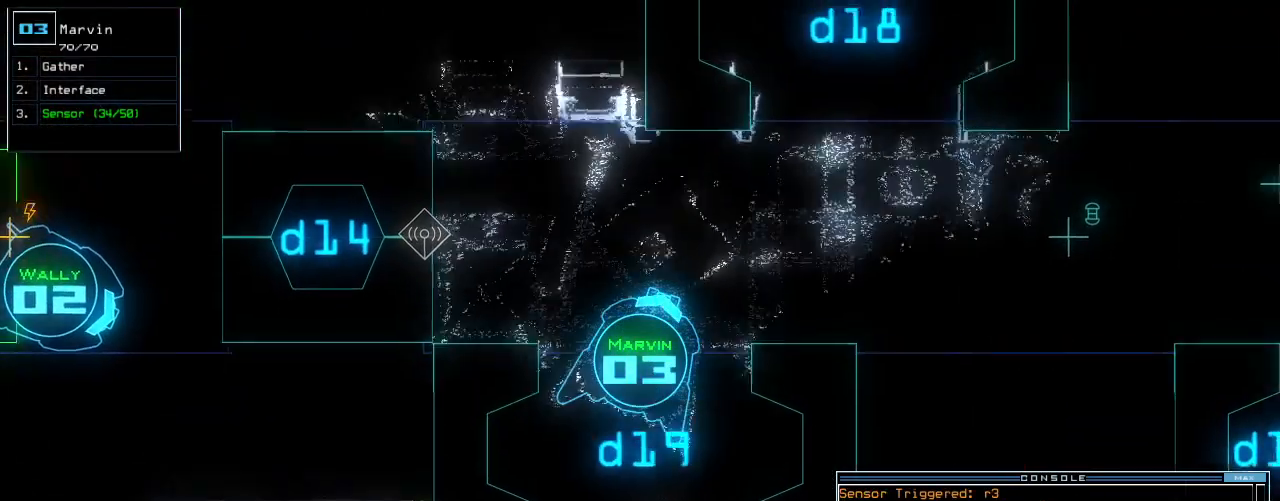
{"keys": ["up"], "events": [[40, "right", "down"], [120, "right", "up"], [220, "right", "down"], [320, "right", "up"]]}
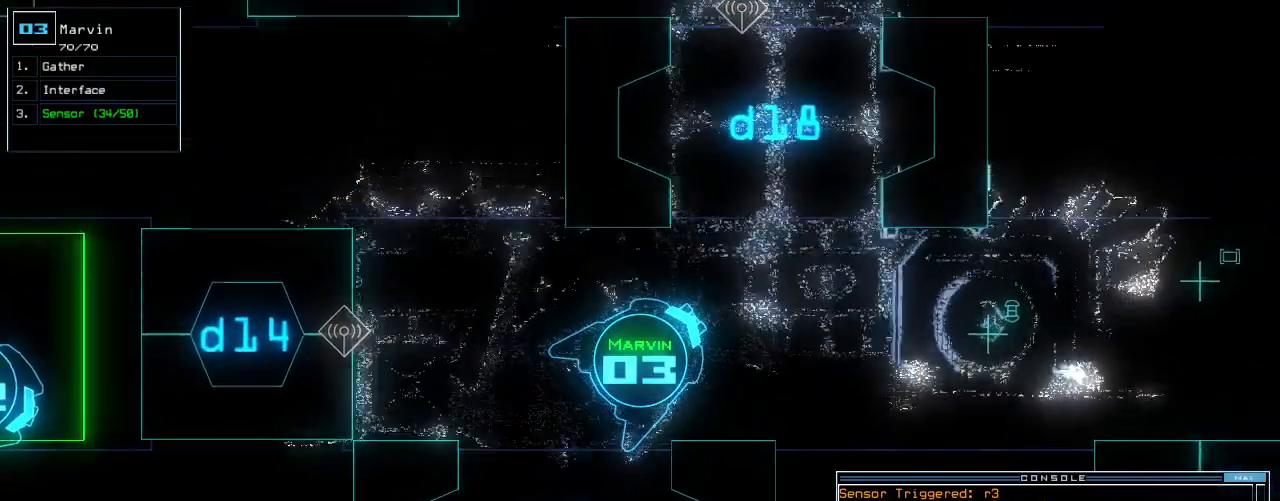
{"keys": ["left", "up"], "events": [[240, "left", "down"], [320, "left", "up"], [480, "left", "down"]]}
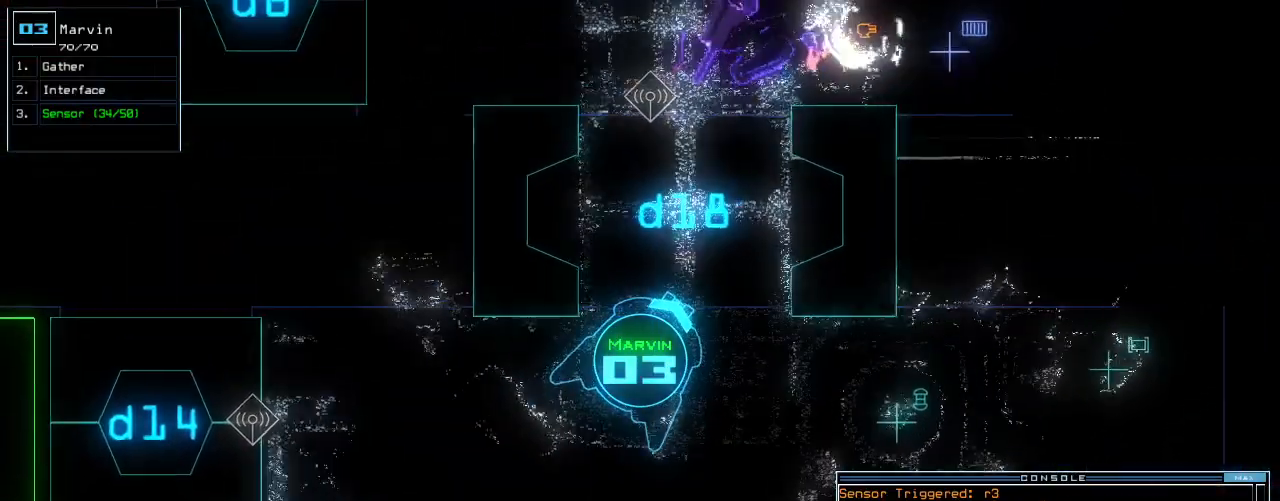
{"keys": ["up"], "events": [[180, "left", "up"]]}
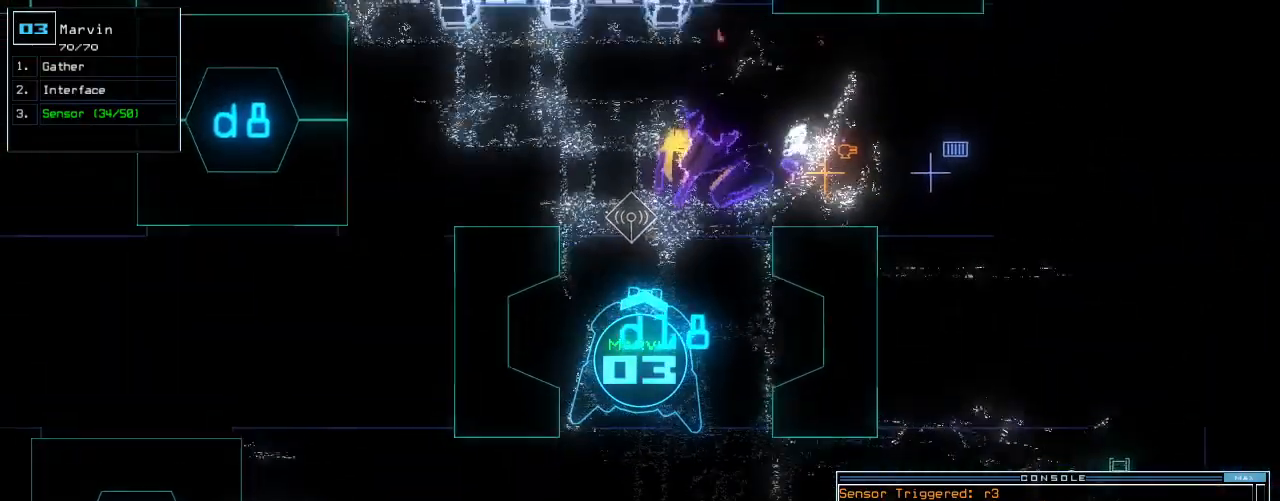
{"keys": ["up"]}
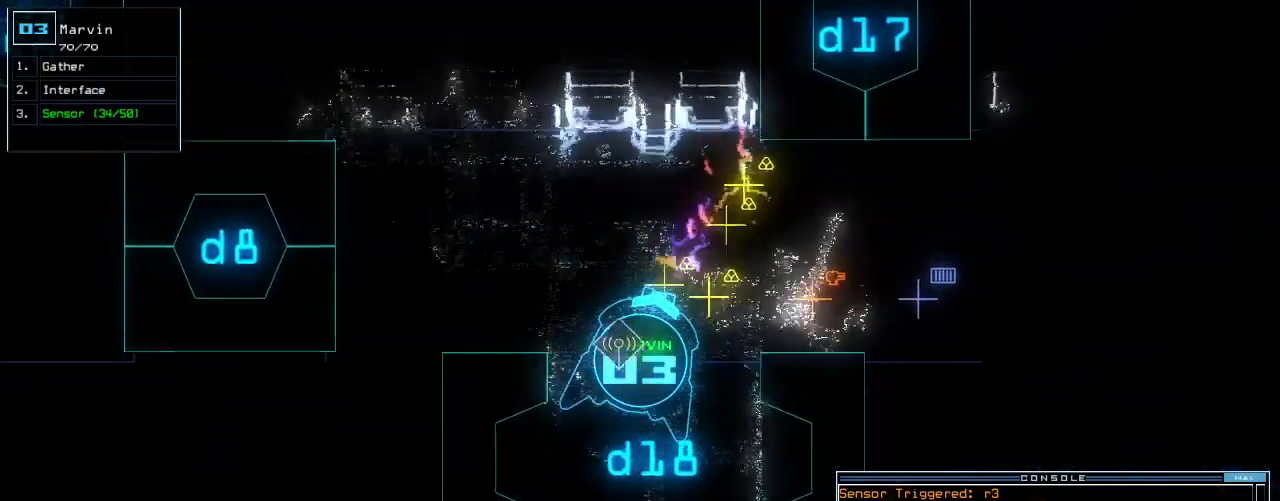
{"keys": ["g", "up"], "events": [[380, "right", "down"], [500, "g", "down"], [500, "right", "up"]]}
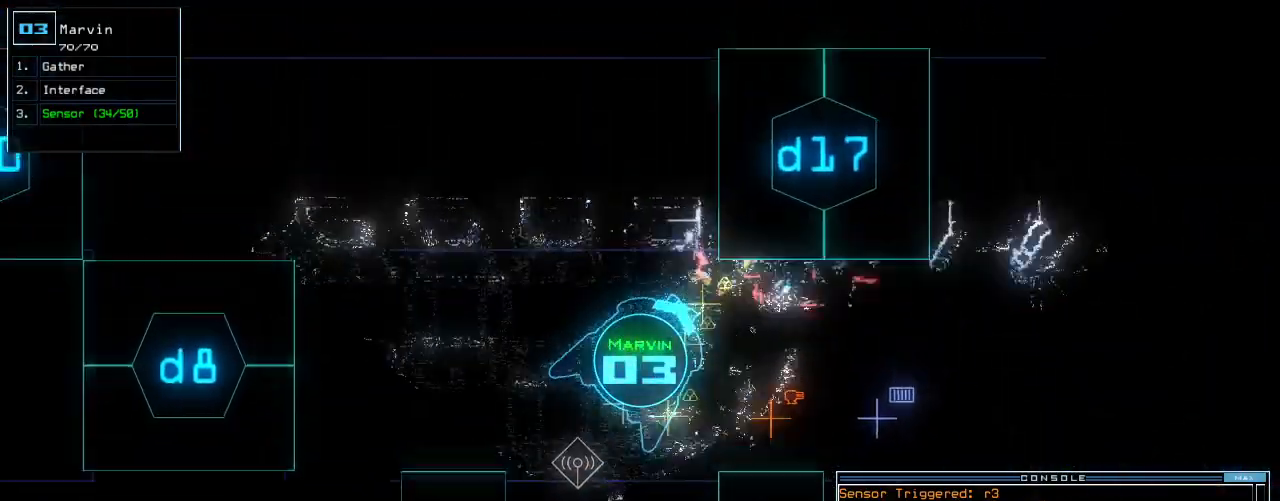
{"keys": ["down"], "events": [[40, "up", "up"], [80, "g", "up"], [100, "return", "down"], [180, "return", "up"], [380, "down", "down"]]}
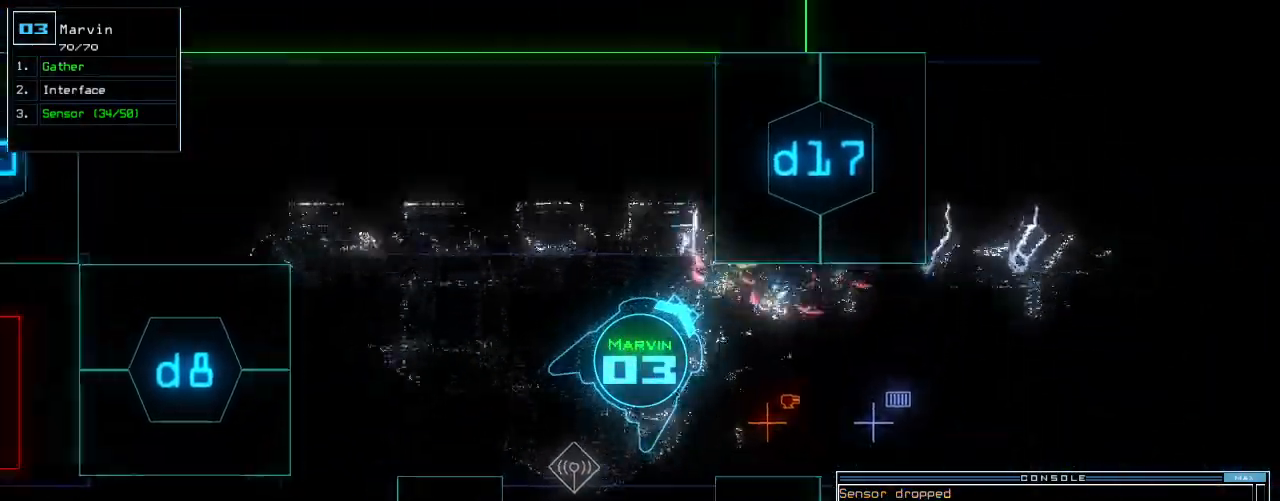
{"keys": ["down"], "events": [[40, "left", "down"], [220, "left", "up"]]}